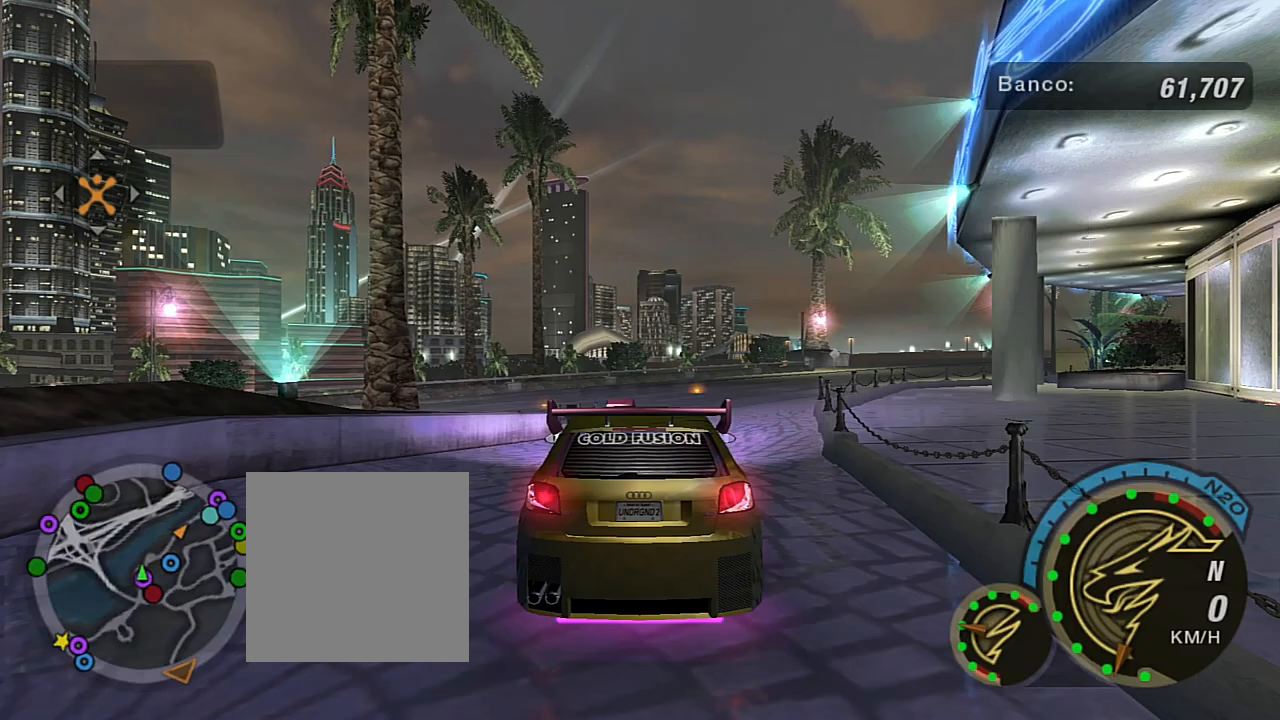
Gameplay with a controller (Xbox layout); each line is a JSON object with the inputs held at the frame after it. "events" lists button and stick changes between this image and that frame as [ms after this image, input, new state], when the widget could be followed in between.
{"buttons": ["L2", "R3"], "left_stick": "center", "right_stick": "center", "events": [[233, "L2", "down"], [300, "R3", "down"]]}
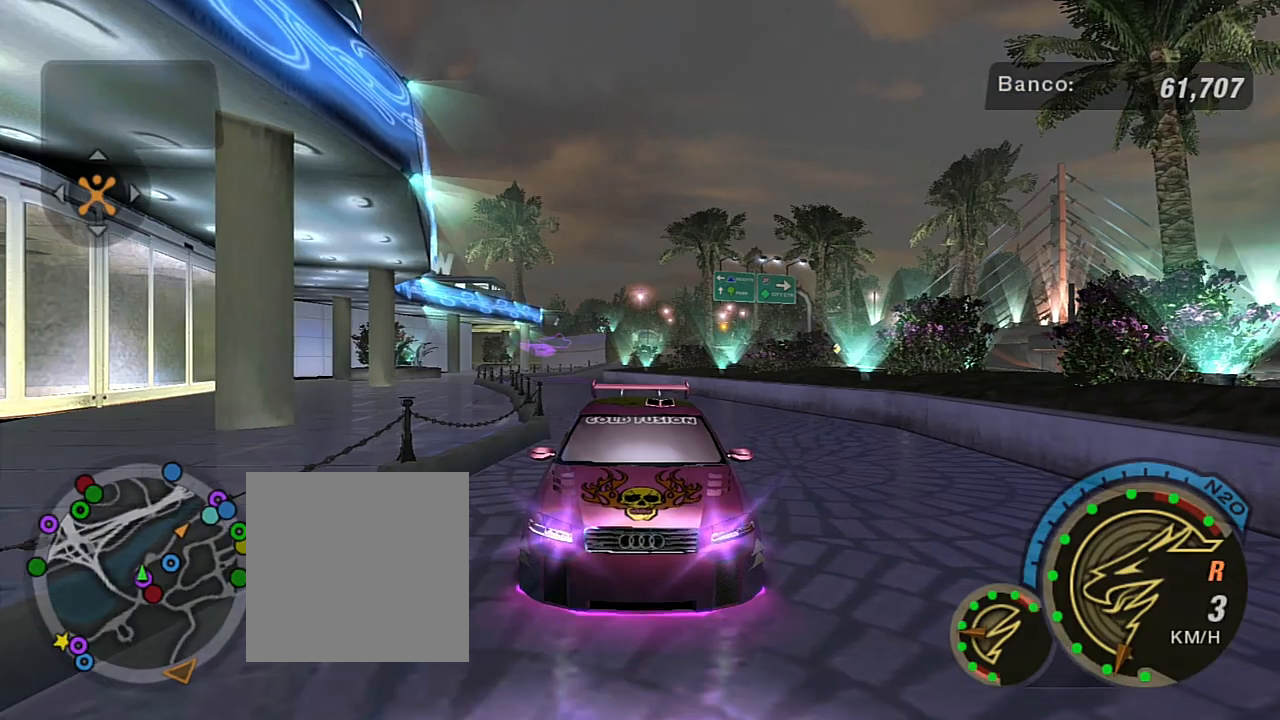
{"buttons": ["L2", "R3"], "left_stick": "center", "right_stick": "center", "events": []}
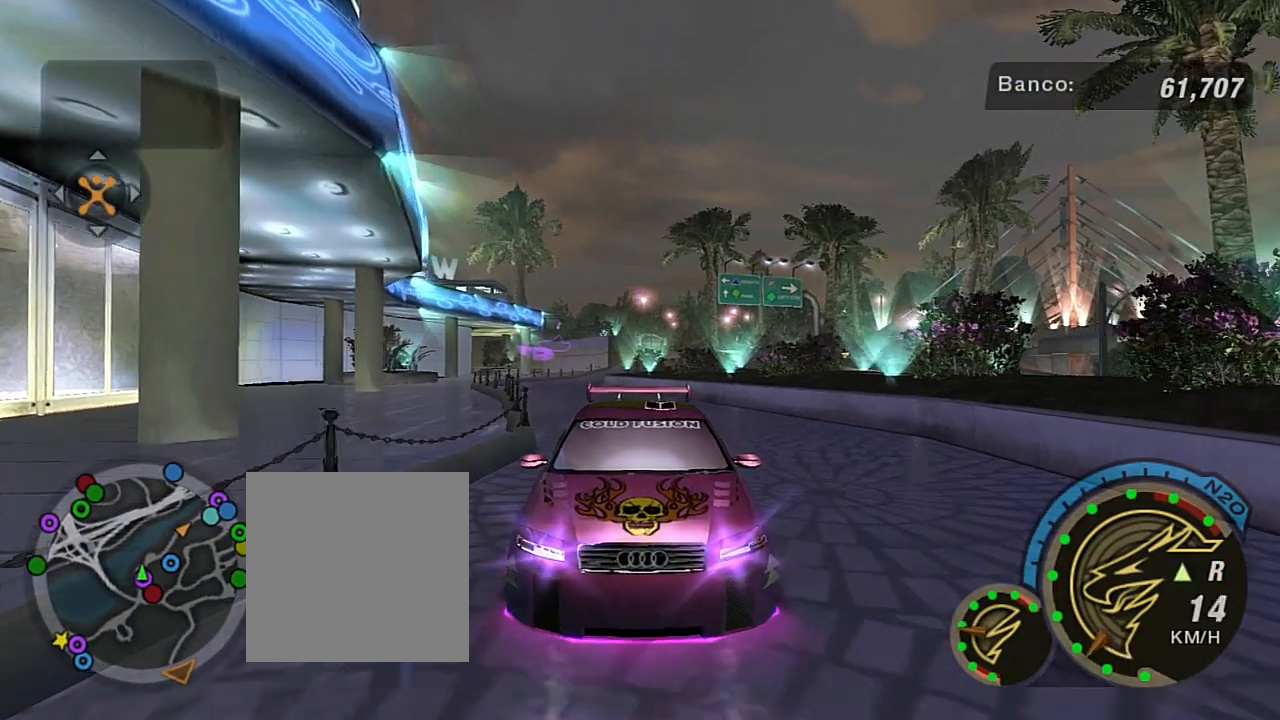
{"buttons": ["L2", "R3"], "left_stick": "center", "right_stick": "center", "events": []}
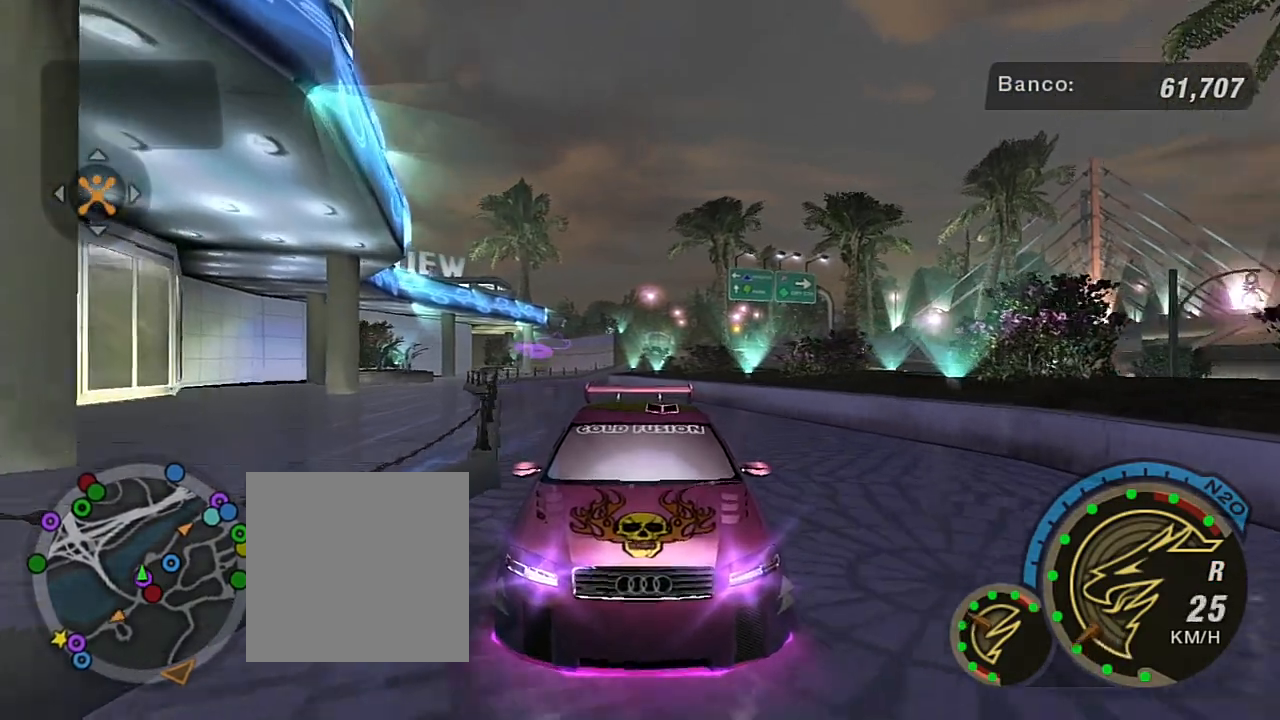
{"buttons": ["L2", "R3"], "left_stick": "center", "right_stick": "center", "events": [[134, "L2", "up"], [434, "L2", "down"]]}
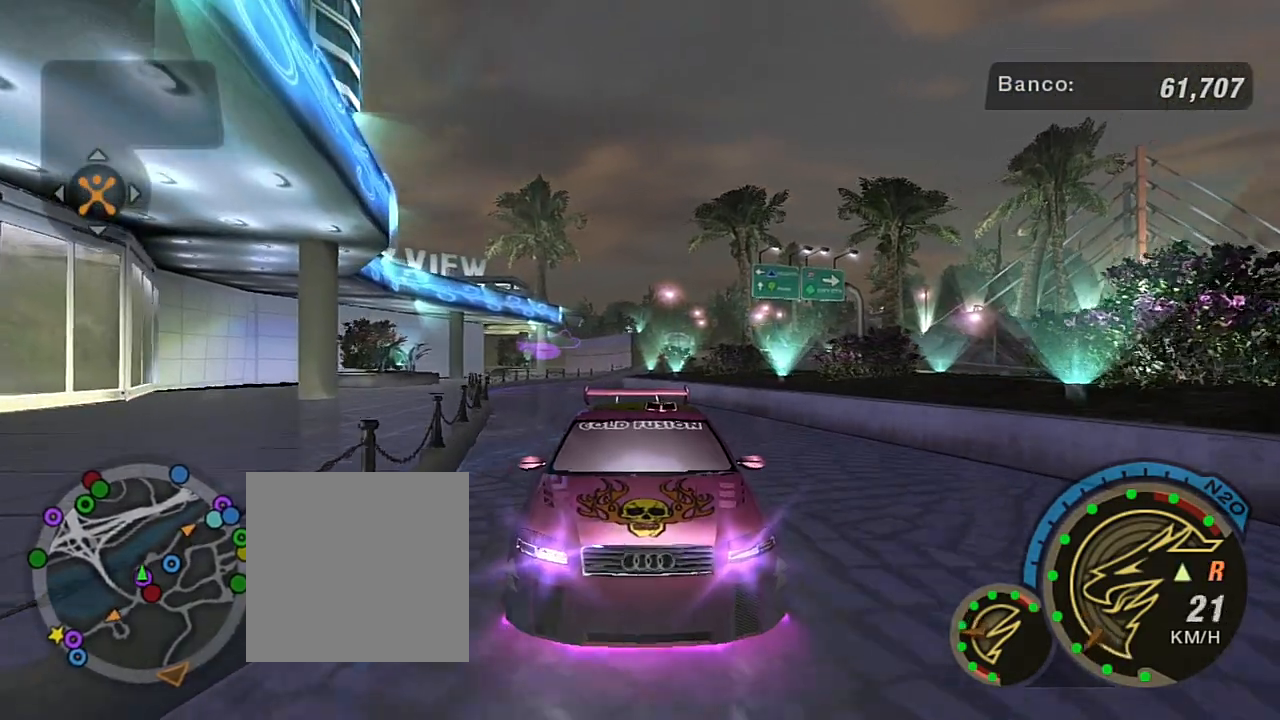
{"buttons": ["R3"], "left_stick": "center", "right_stick": "center", "events": [[467, "L2", "up"]]}
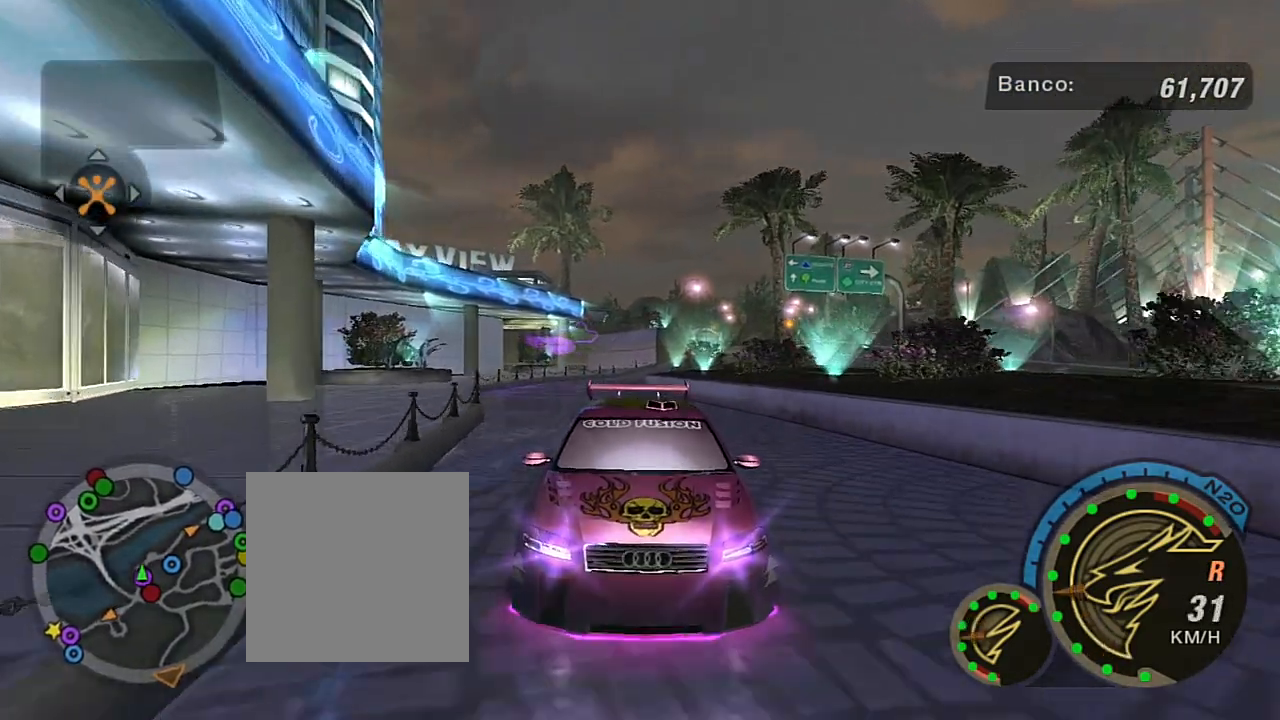
{"buttons": ["R3"], "left_stick": "center", "right_stick": "center", "events": [[267, "left_stick", "right"], [501, "left_stick", "center"]]}
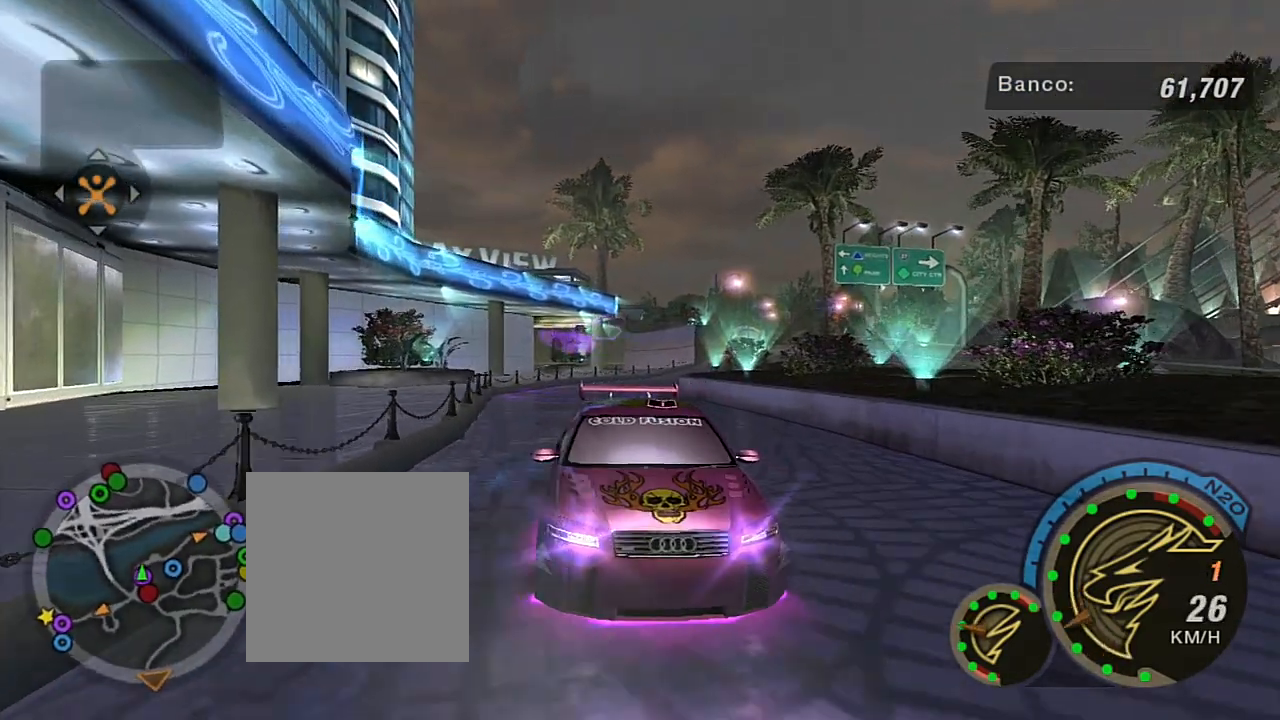
{"buttons": ["R3"], "left_stick": "center", "right_stick": "center", "events": []}
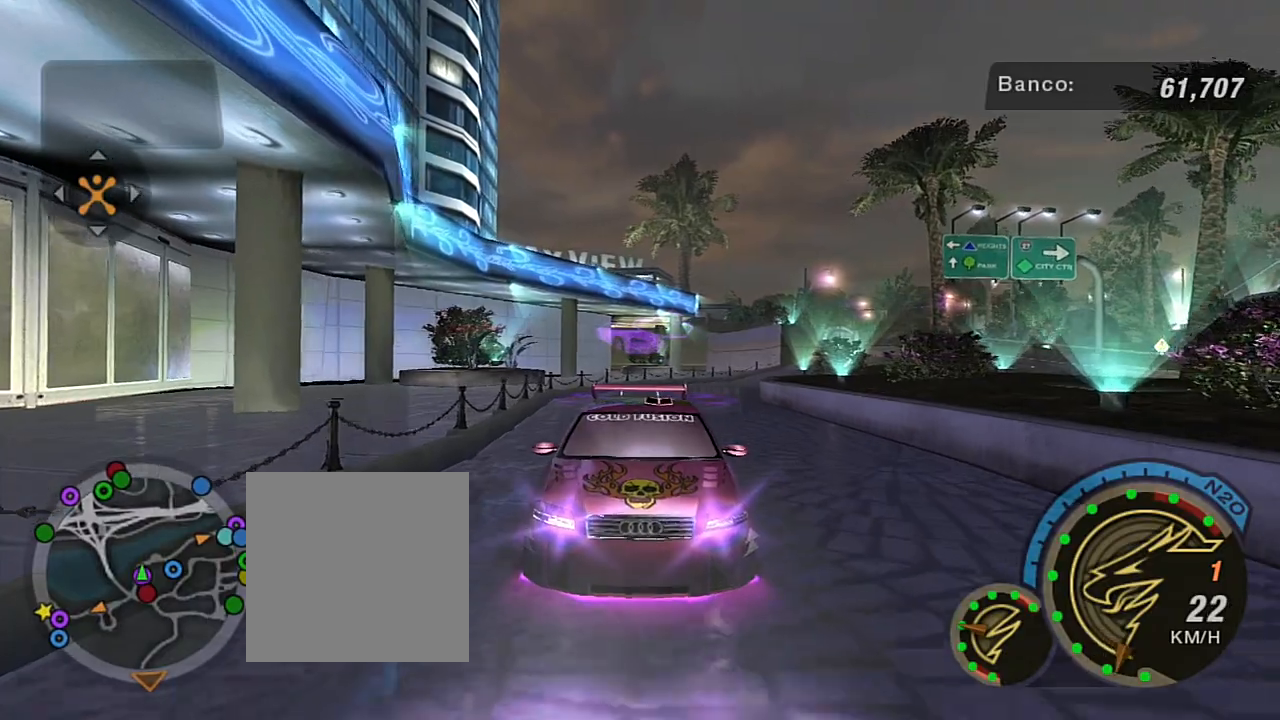
{"buttons": ["R3"], "left_stick": "center", "right_stick": "center", "events": [[67, "left_stick", "left"], [234, "left_stick", "center"]]}
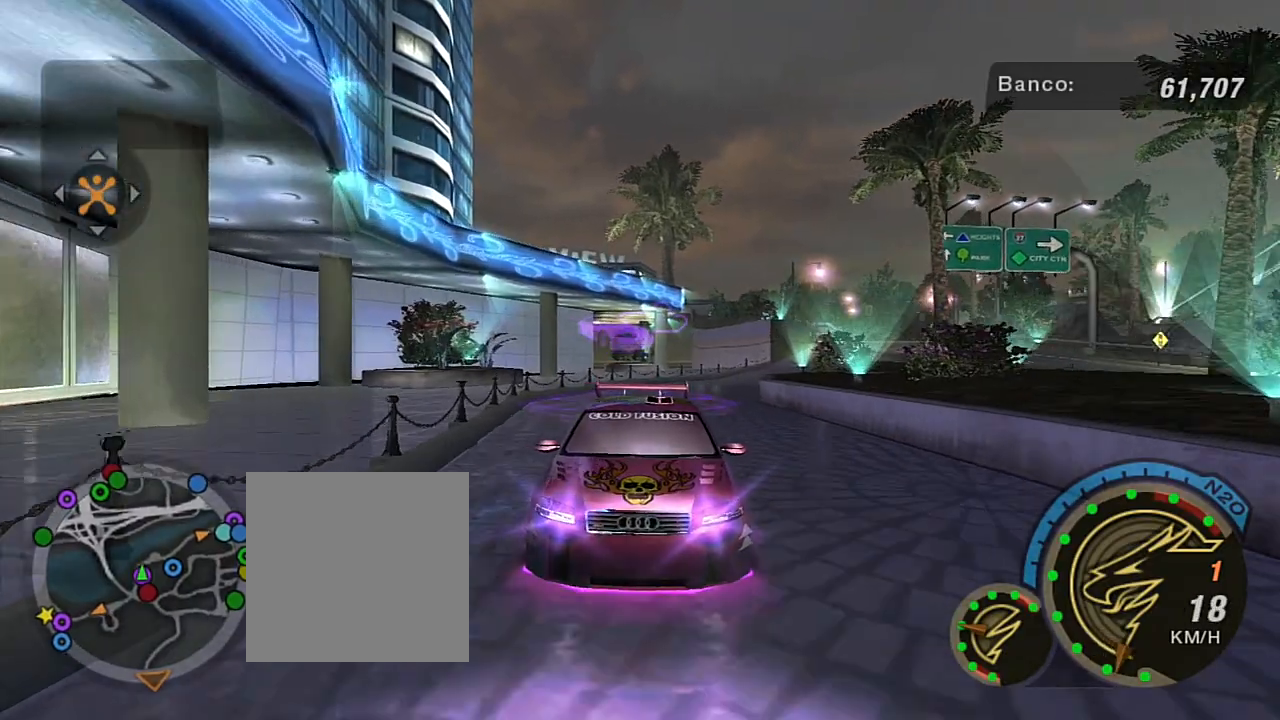
{"buttons": ["R3"], "left_stick": "center", "right_stick": "center", "events": []}
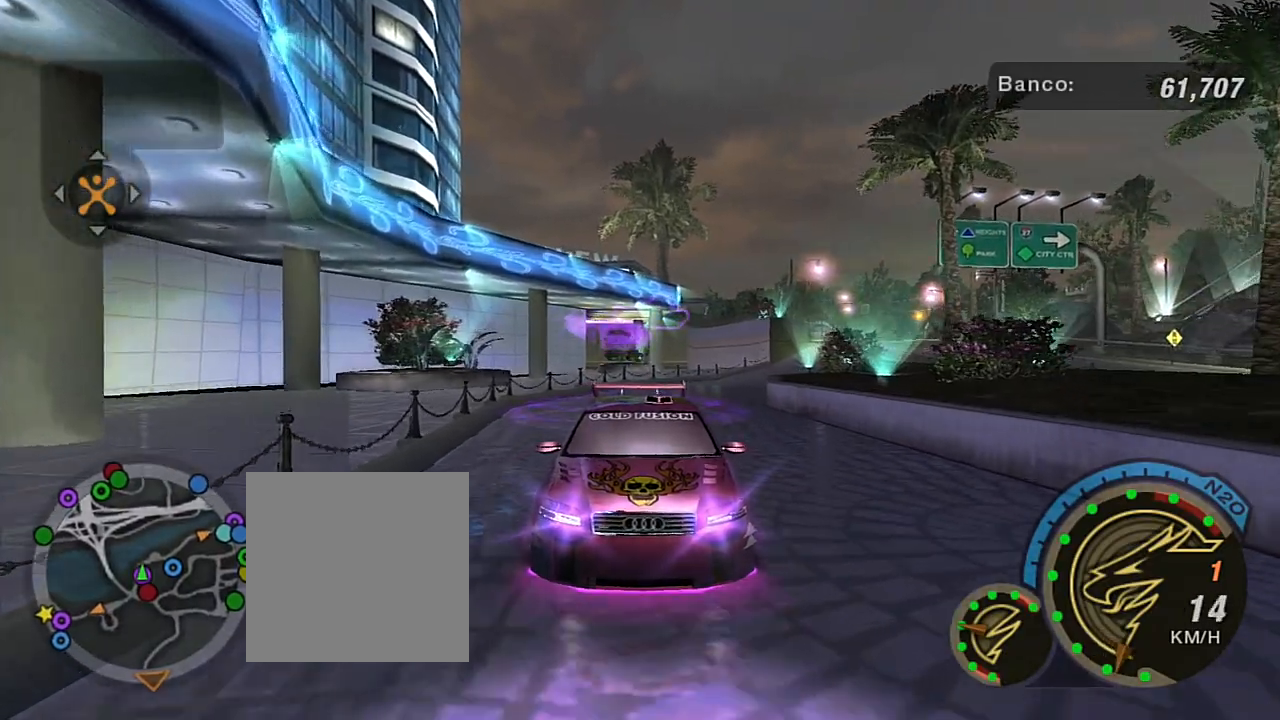
{"buttons": ["R3"], "left_stick": "center", "right_stick": "center", "events": []}
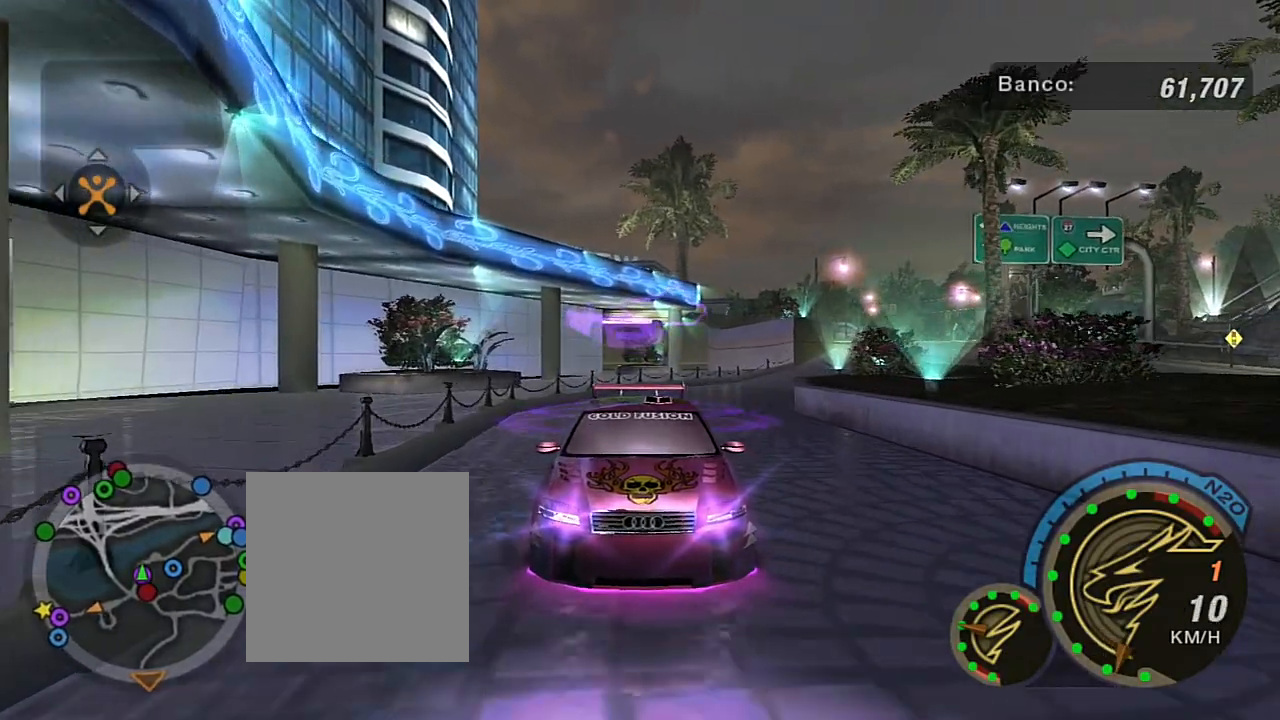
{"buttons": ["R3"], "left_stick": "center", "right_stick": "center", "events": []}
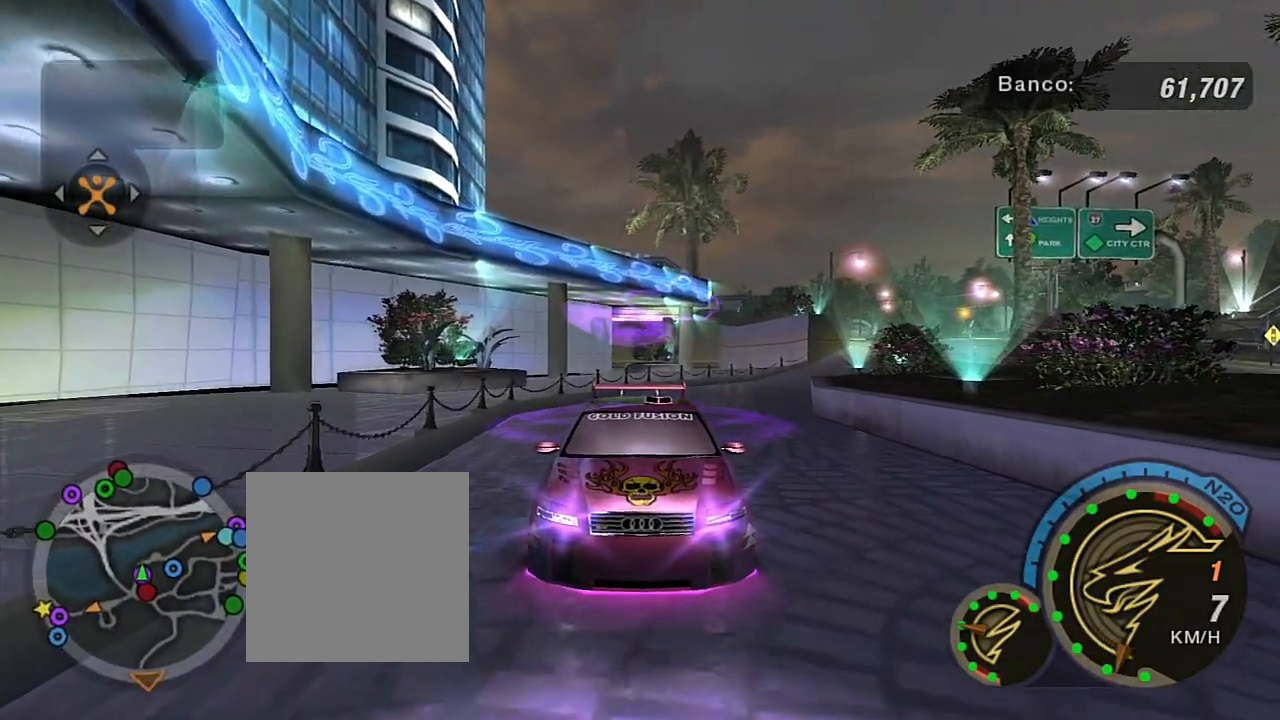
{"buttons": ["L2", "R3"], "left_stick": "center", "right_stick": "center", "events": [[234, "L2", "down"]]}
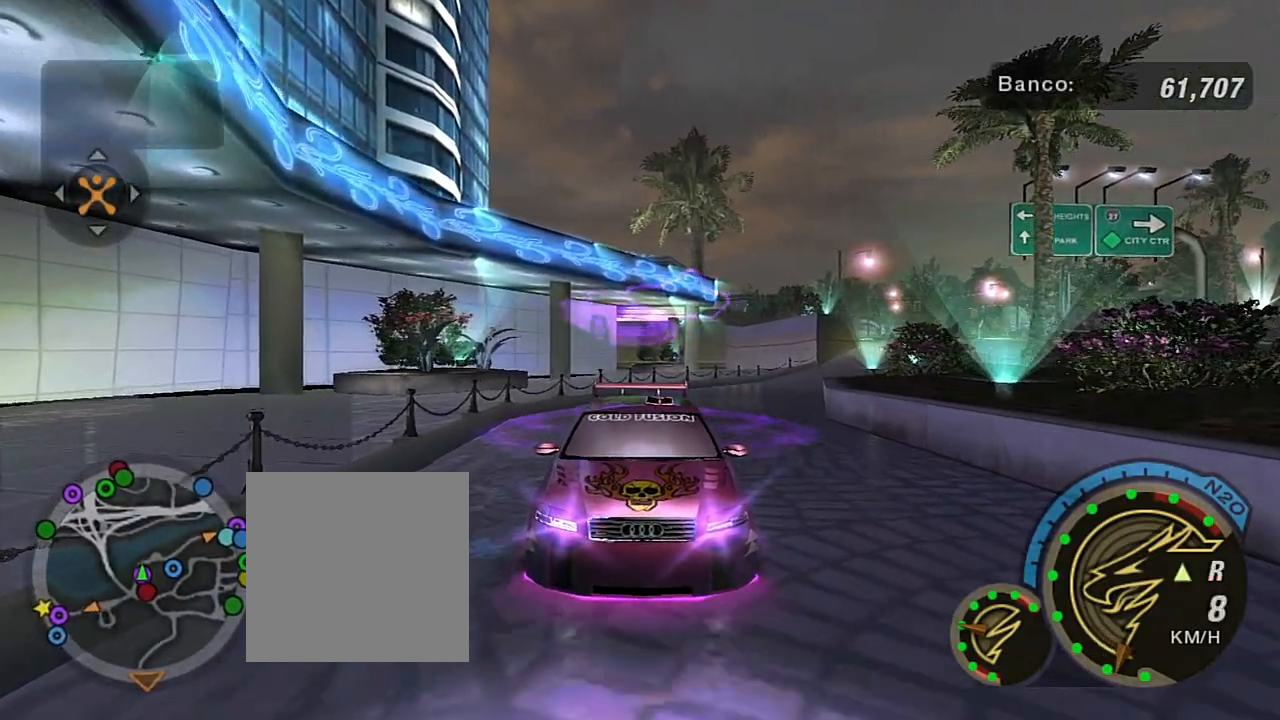
{"buttons": ["L2", "R3"], "left_stick": "center", "right_stick": "center", "events": []}
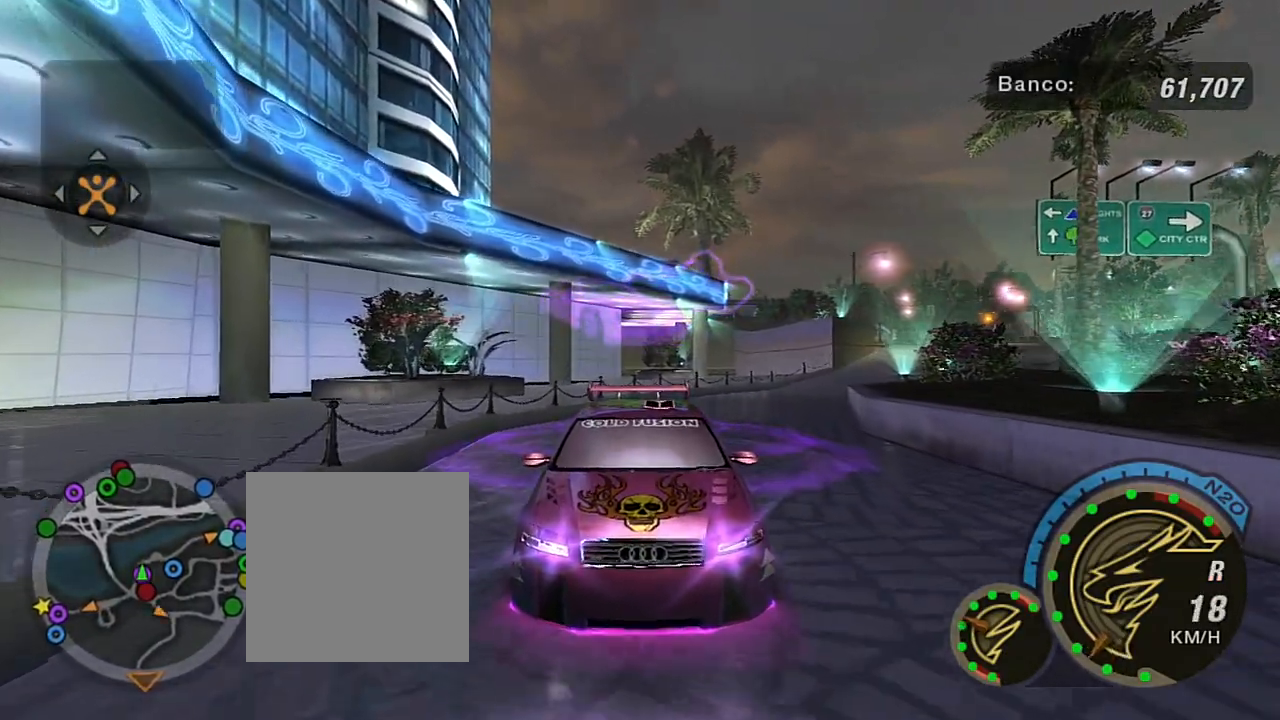
{"buttons": ["R3"], "left_stick": "center", "right_stick": "center"}
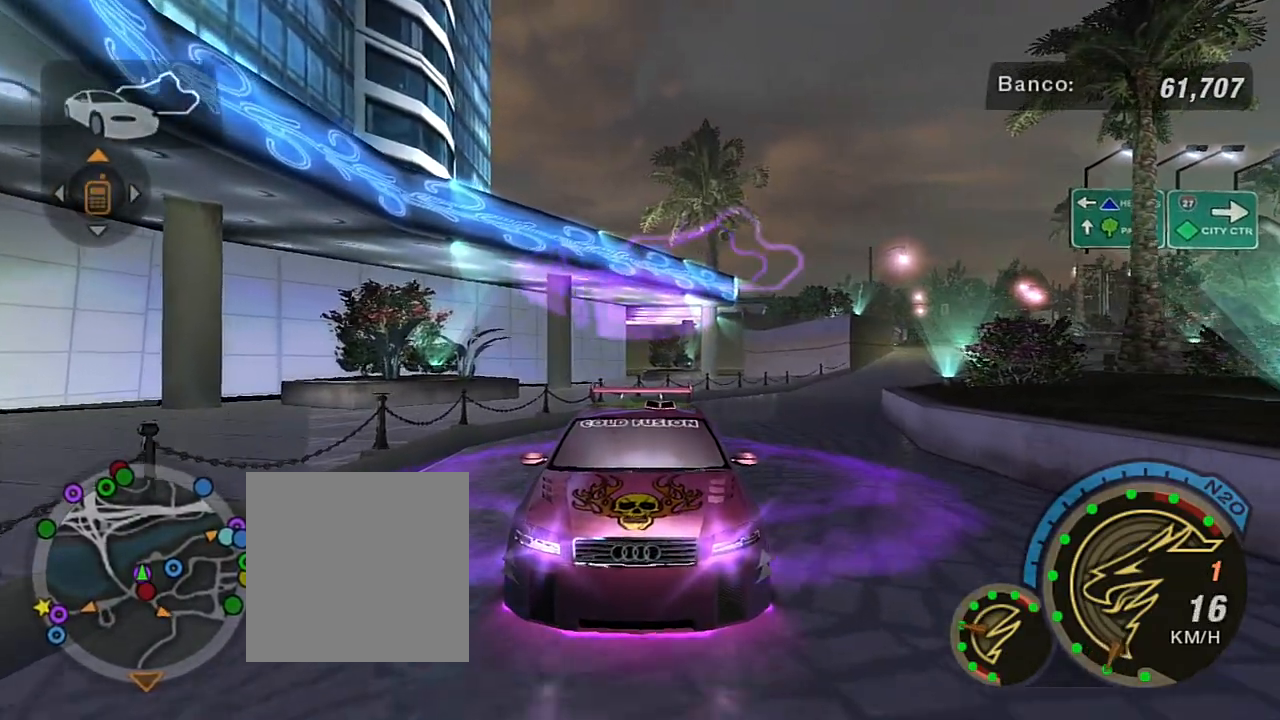
{"buttons": ["R3"], "left_stick": "center", "right_stick": "center", "events": []}